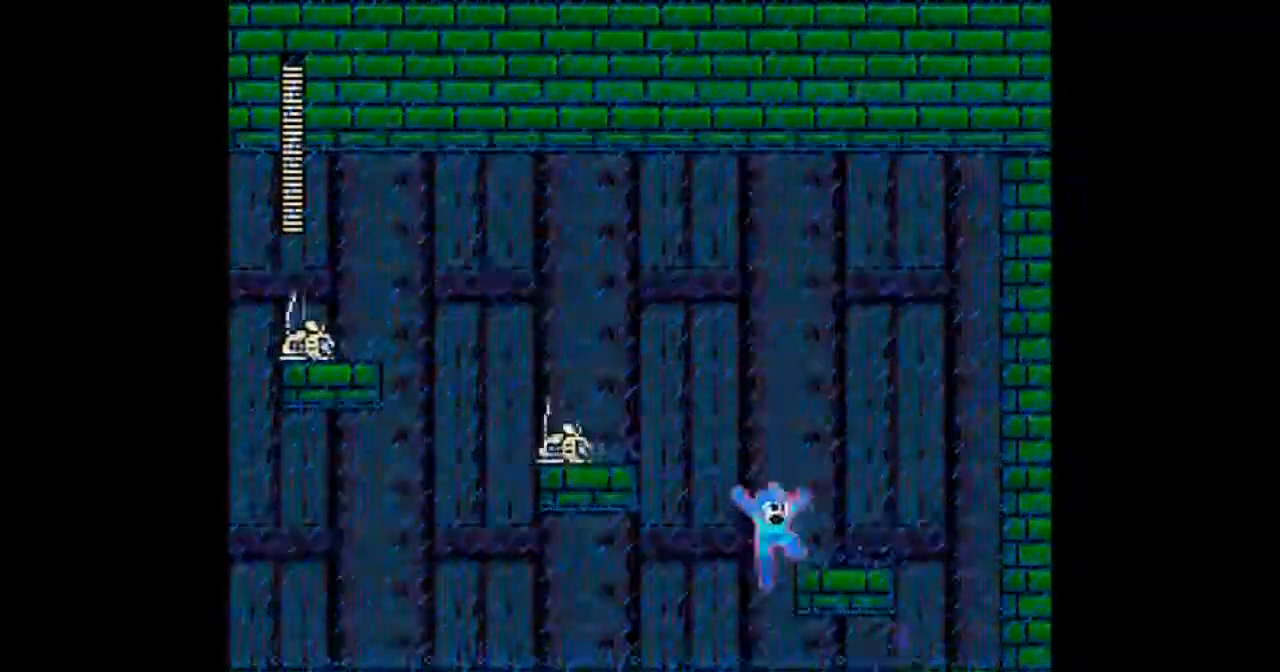
Gameplay with a controller; each line is a JSON object with the inputs held at the frame after it. "events" lists button and stick changes between this image and that frame as [ms after this image, input, new state], when the widget could be followed in between. Not read: DPAD_LEFT L3 R3.
{"buttons": ["A", "B"], "events": [[67, "B", "up"], [401, "B", "down"], [467, "DPAD_RIGHT", "up"]]}
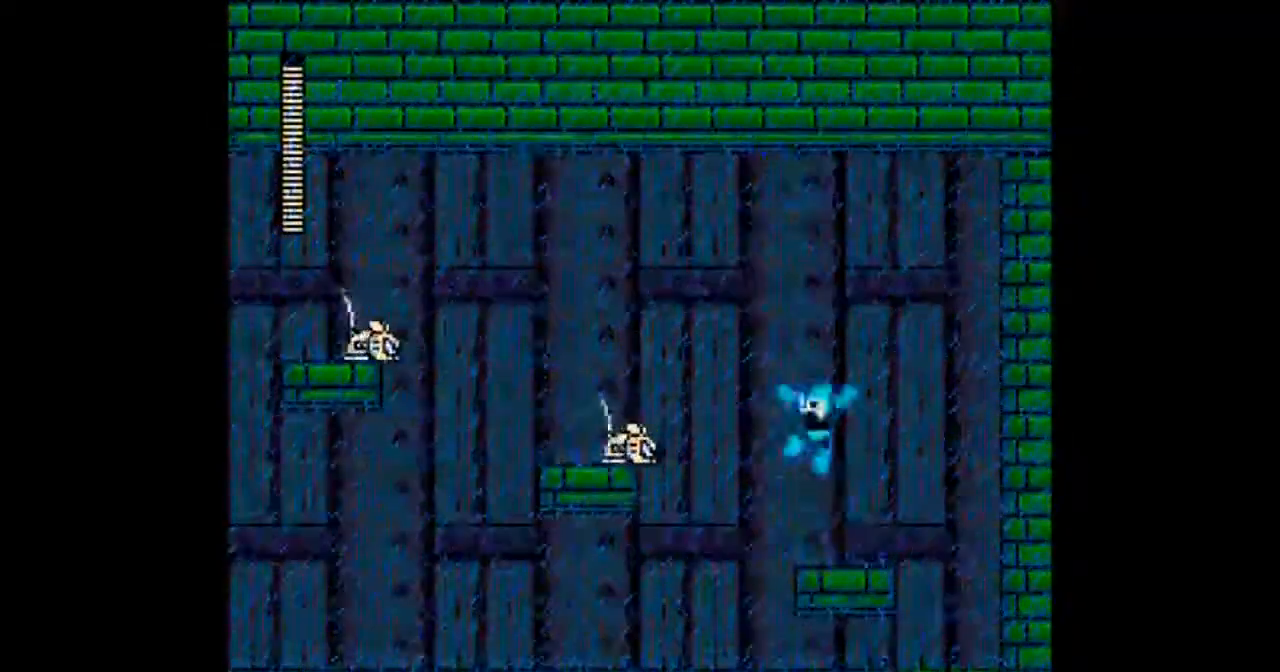
{"buttons": ["A"], "events": [[33, "B", "up"], [33, "DPAD_RIGHT", "down"], [400, "DPAD_RIGHT", "up"]]}
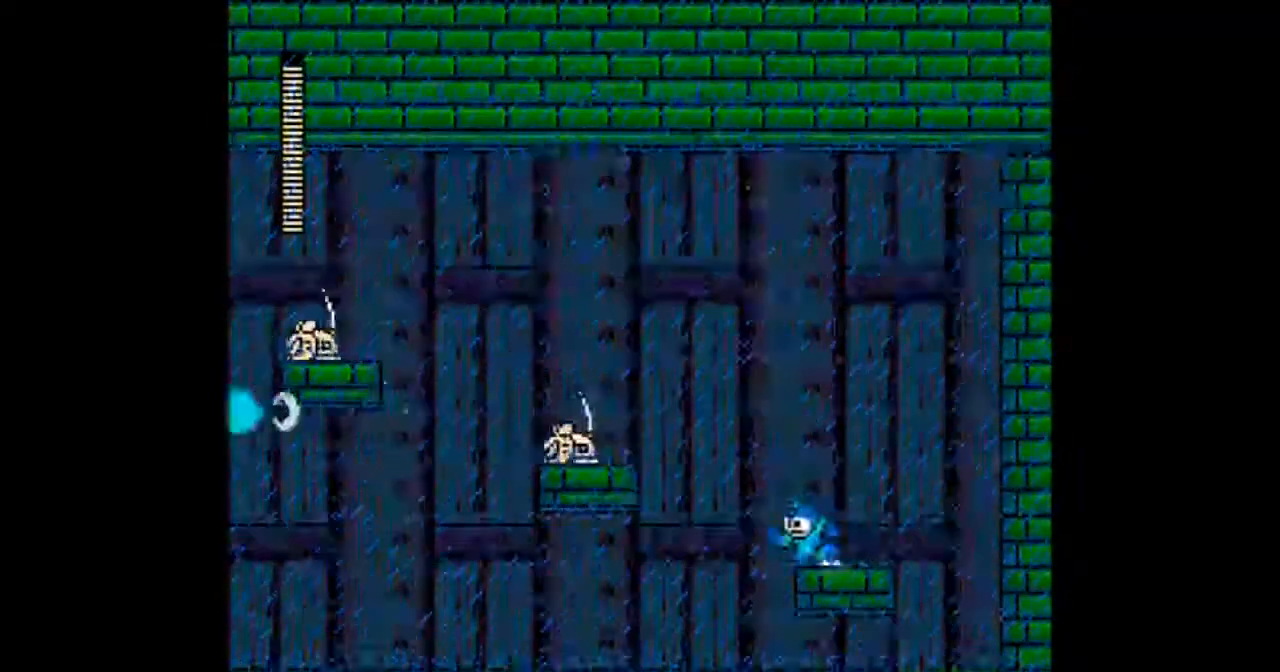
{"buttons": ["A"], "events": [[67, "DPAD_RIGHT", "down"], [467, "DPAD_RIGHT", "up"]]}
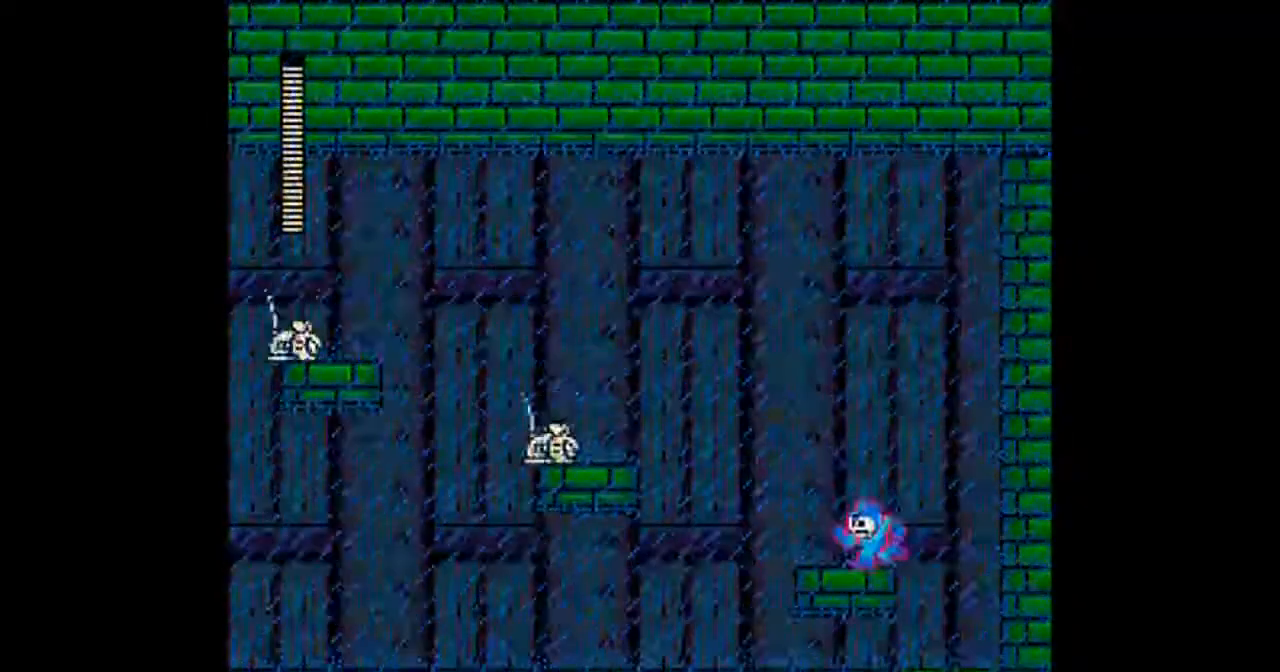
{"buttons": ["A"], "events": []}
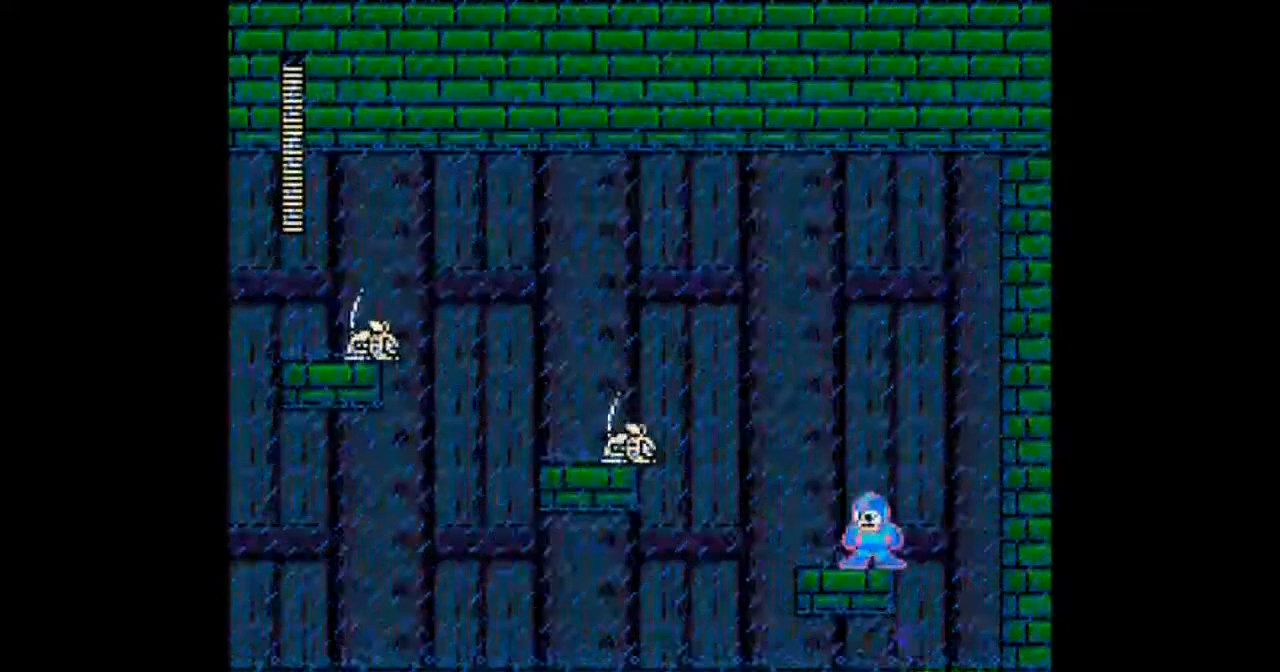
{"buttons": ["A"], "events": [[134, "B", "down"], [234, "A", "up"], [234, "B", "up"], [334, "A", "down"]]}
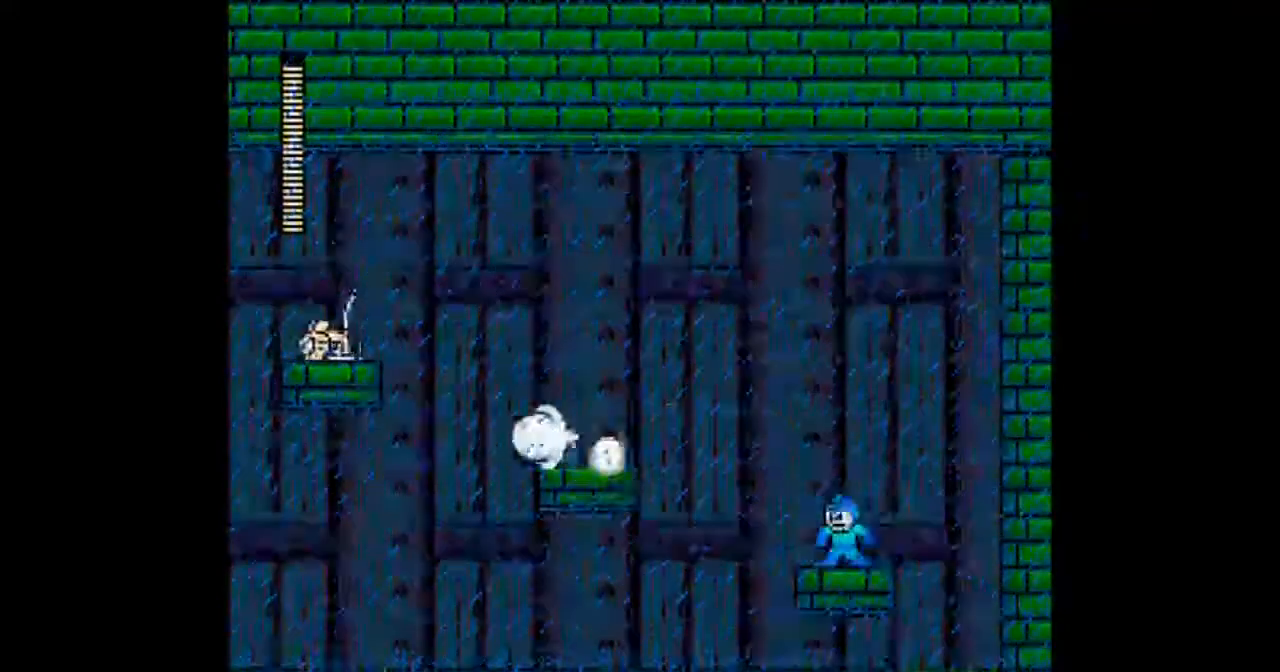
{"buttons": ["A", "B"], "events": [[400, "B", "down"]]}
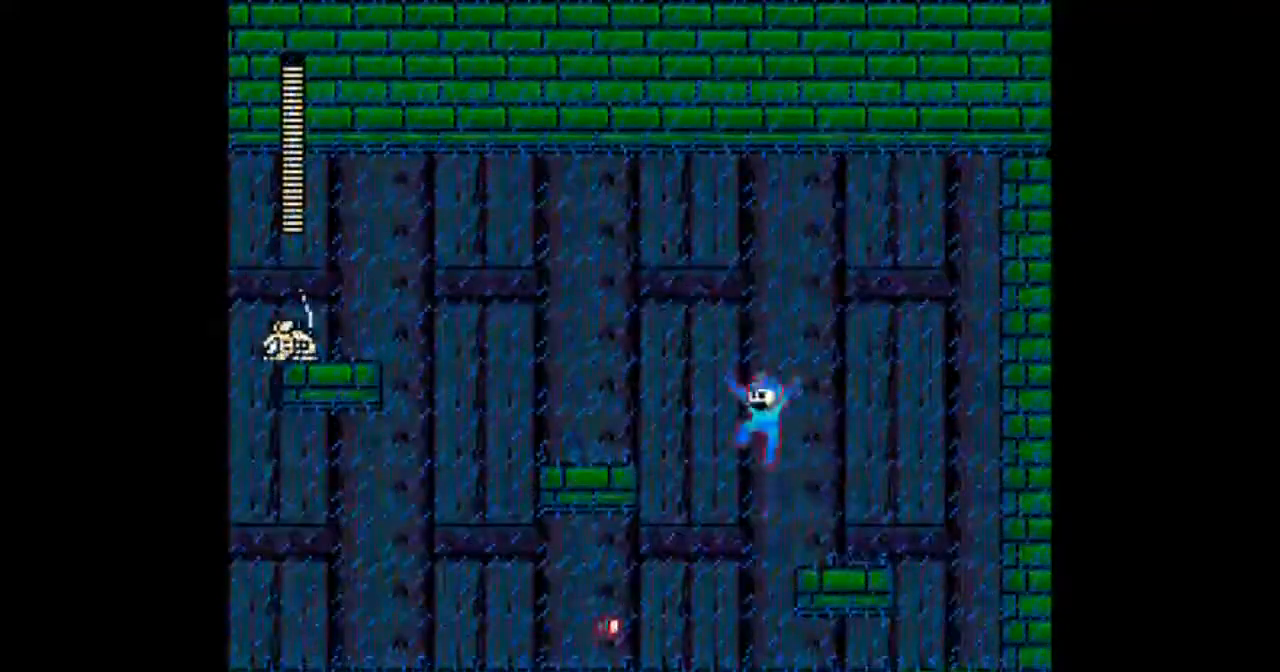
{"buttons": ["A"], "events": [[434, "B", "up"]]}
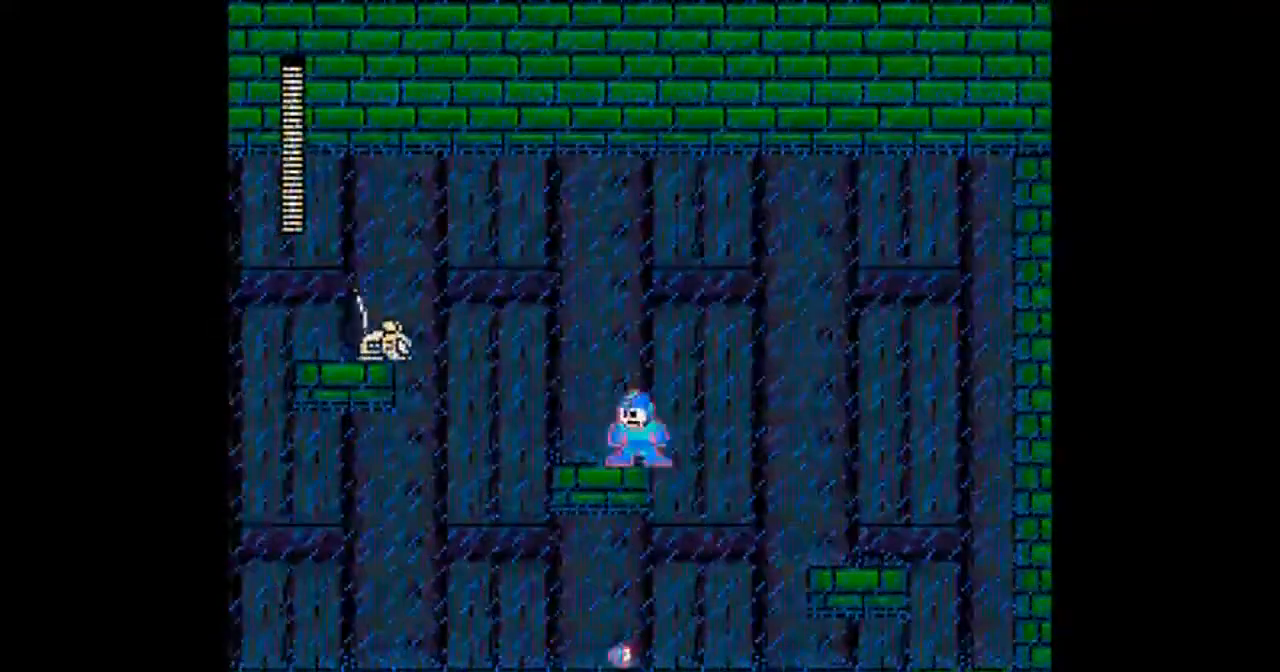
{"buttons": ["A"], "events": [[300, "B", "down"], [400, "A", "up"], [400, "B", "up"], [467, "A", "down"]]}
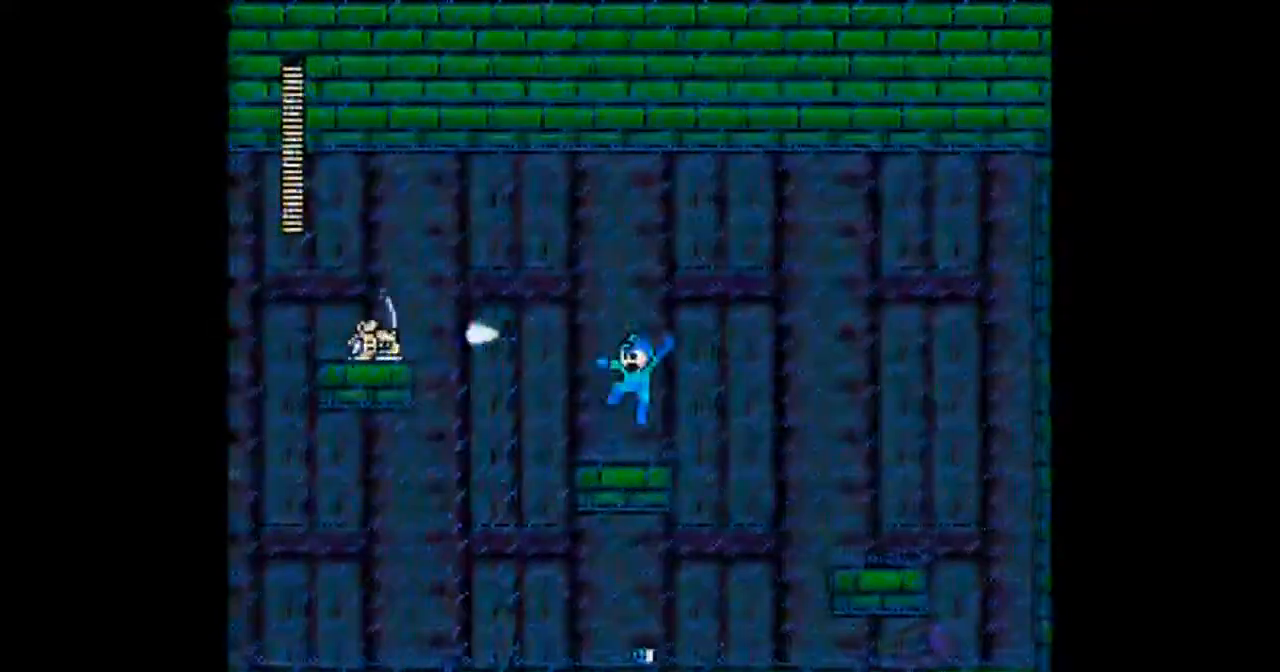
{"buttons": ["A"], "events": []}
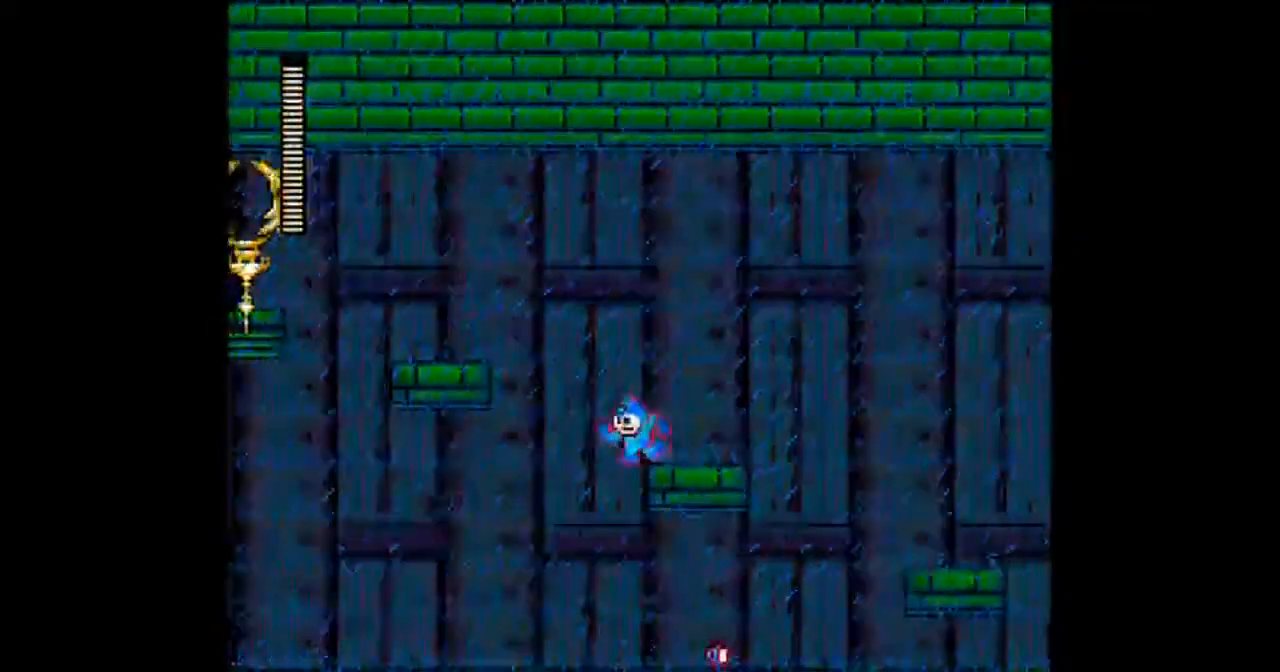
{"buttons": ["A"], "events": []}
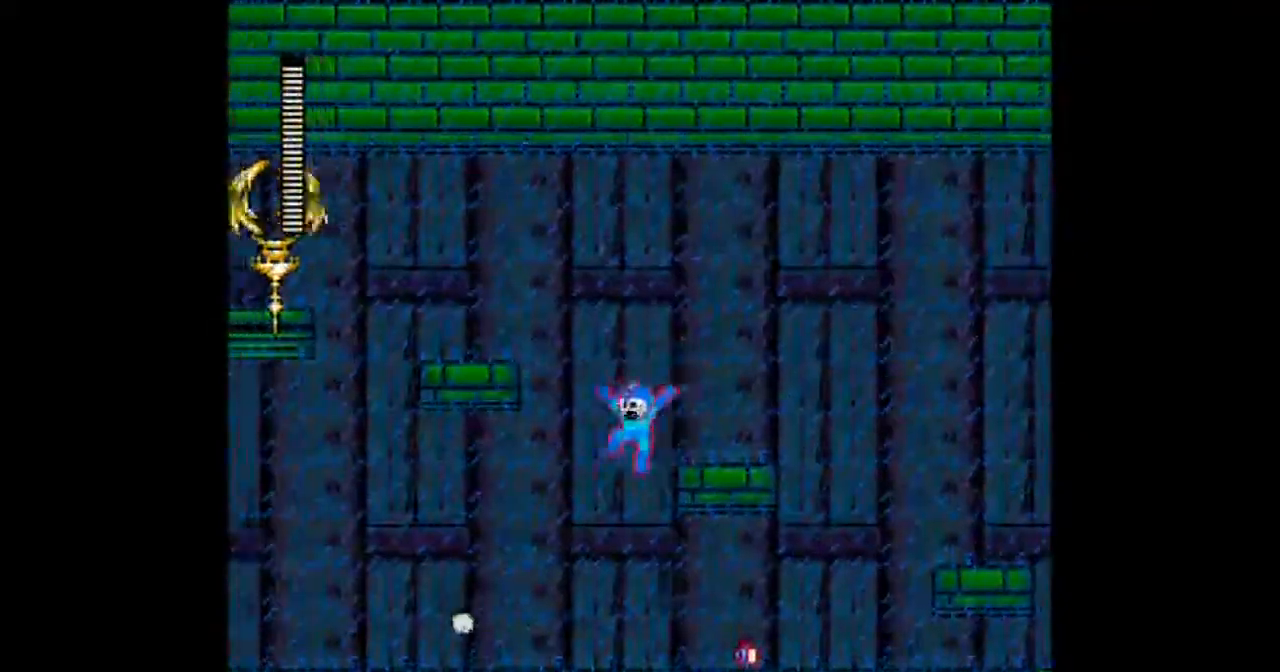
{"buttons": ["A", "B", "DPAD_RIGHT"], "events": [[100, "DPAD_RIGHT", "down"], [434, "B", "down"]]}
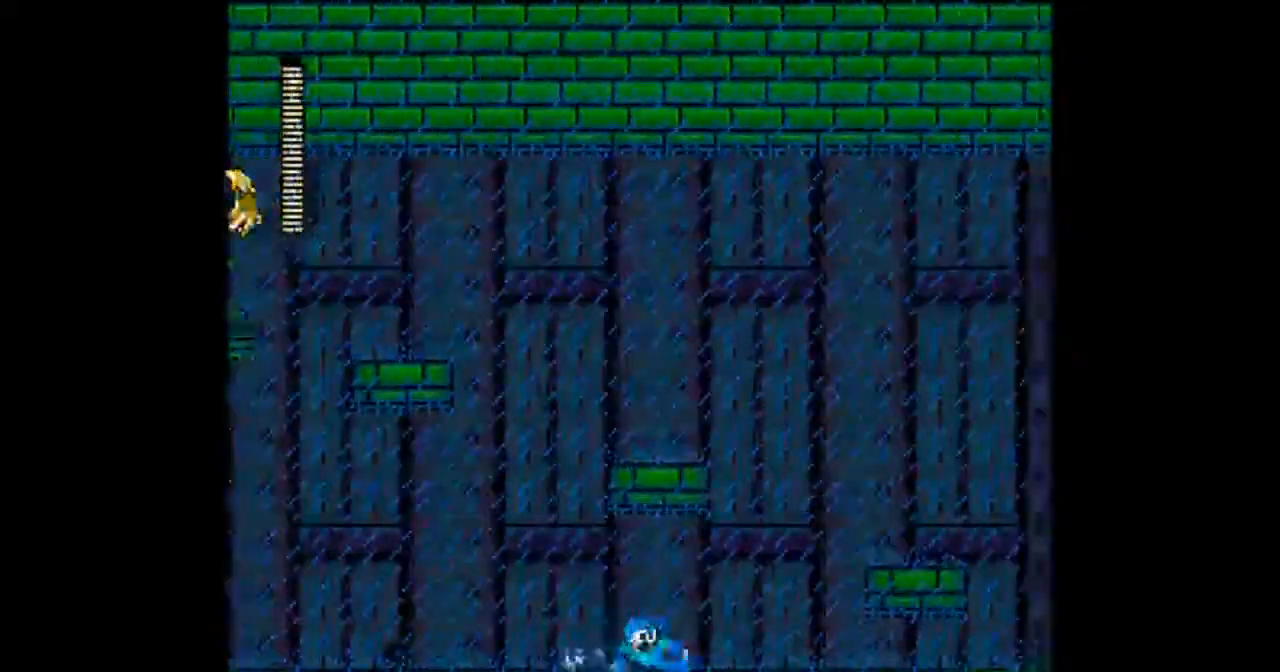
{"buttons": ["A", "B", "DPAD_RIGHT"], "events": [[100, "B", "up"], [367, "B", "down"]]}
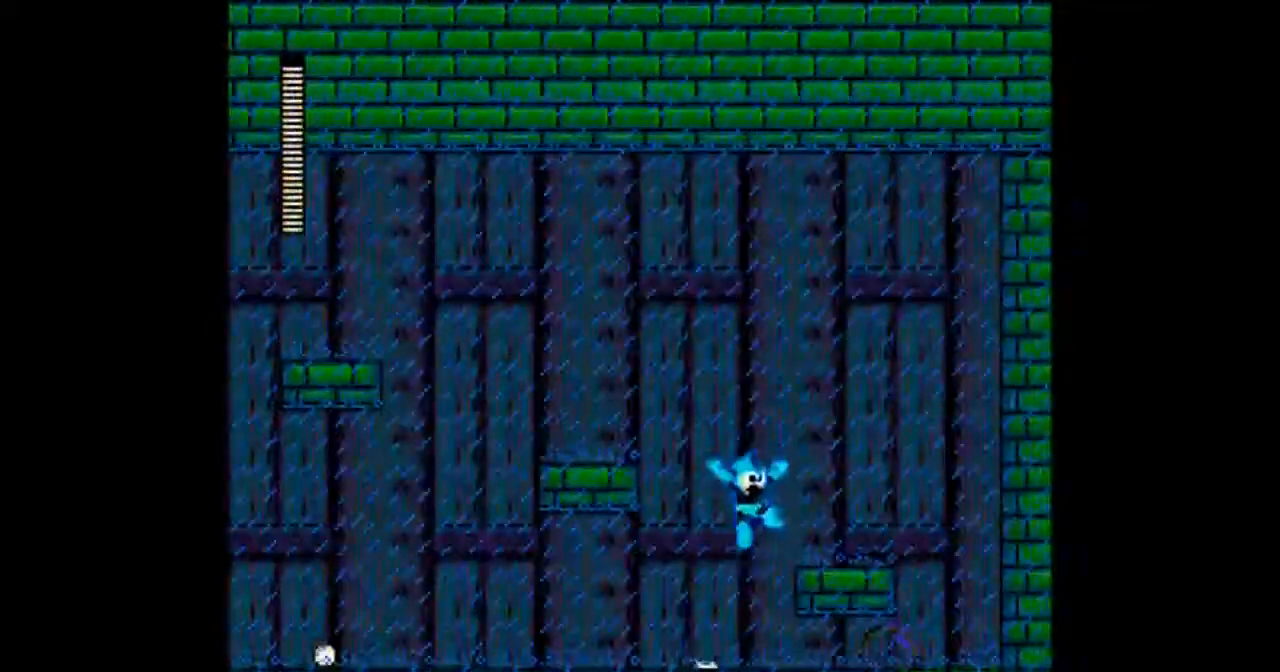
{"buttons": ["A"], "events": [[100, "B", "up"], [167, "DPAD_RIGHT", "up"]]}
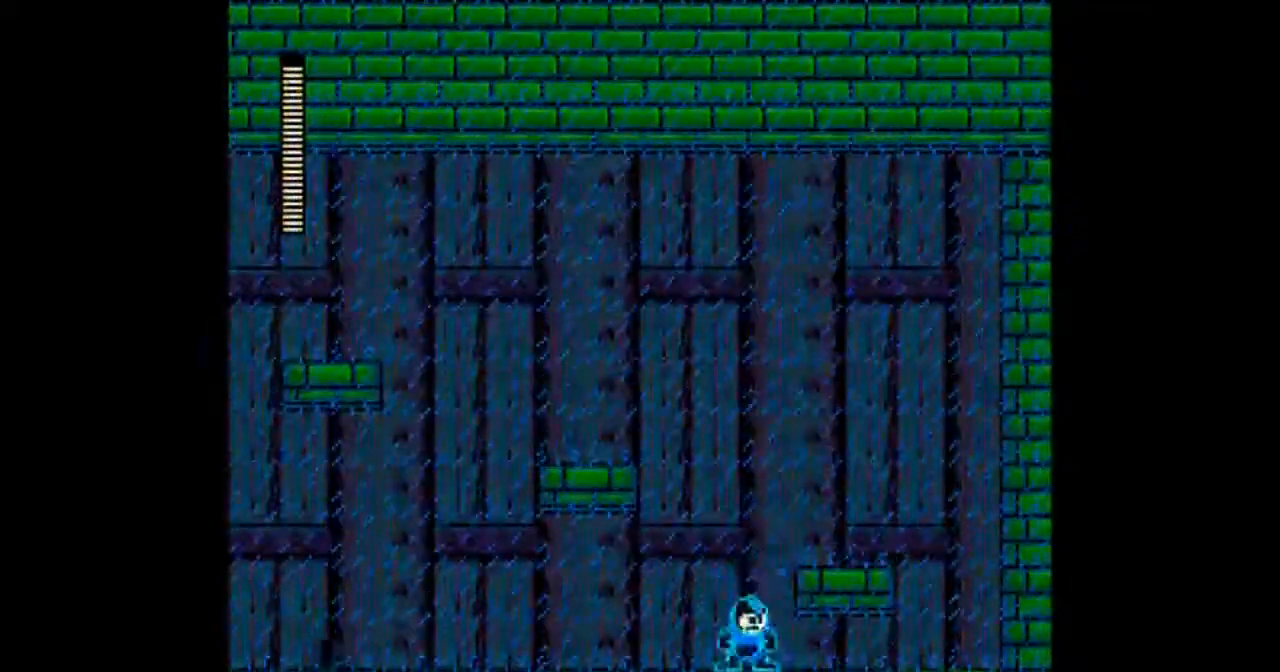
{"buttons": ["A", "B", "DPAD_RIGHT"], "events": [[33, "B", "down"], [66, "DPAD_RIGHT", "down"], [267, "B", "up"], [500, "B", "down"]]}
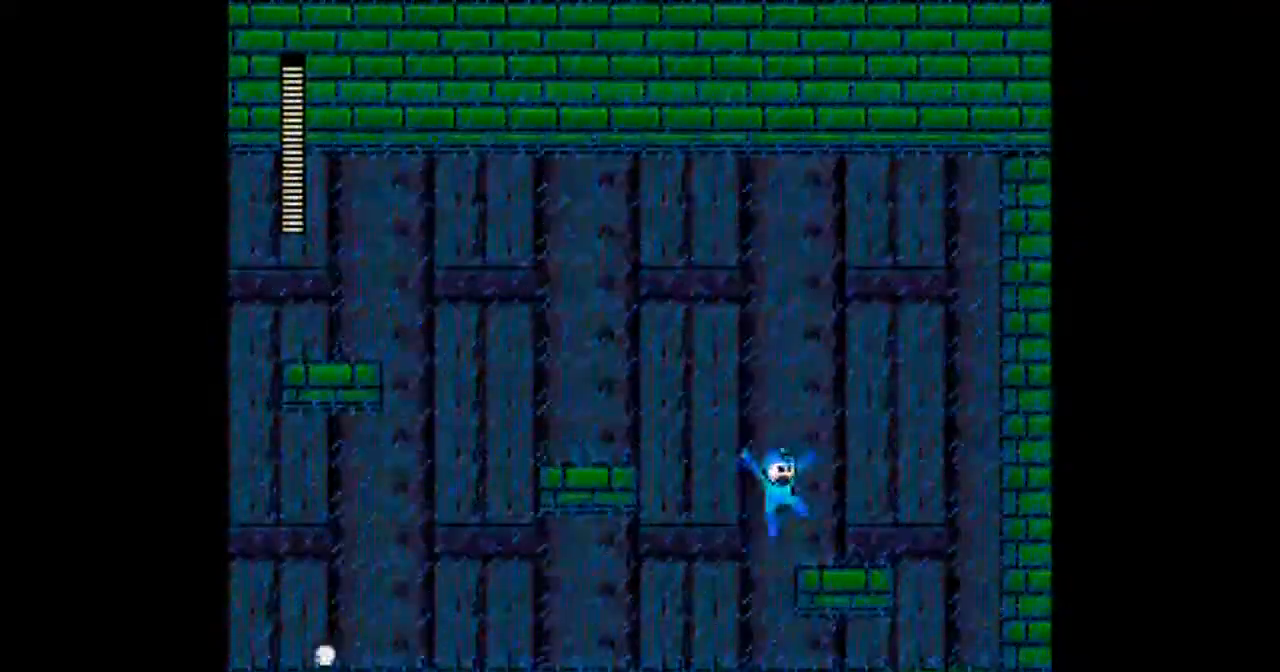
{"buttons": ["A"], "events": [[167, "DPAD_RIGHT", "up"], [401, "B", "up"]]}
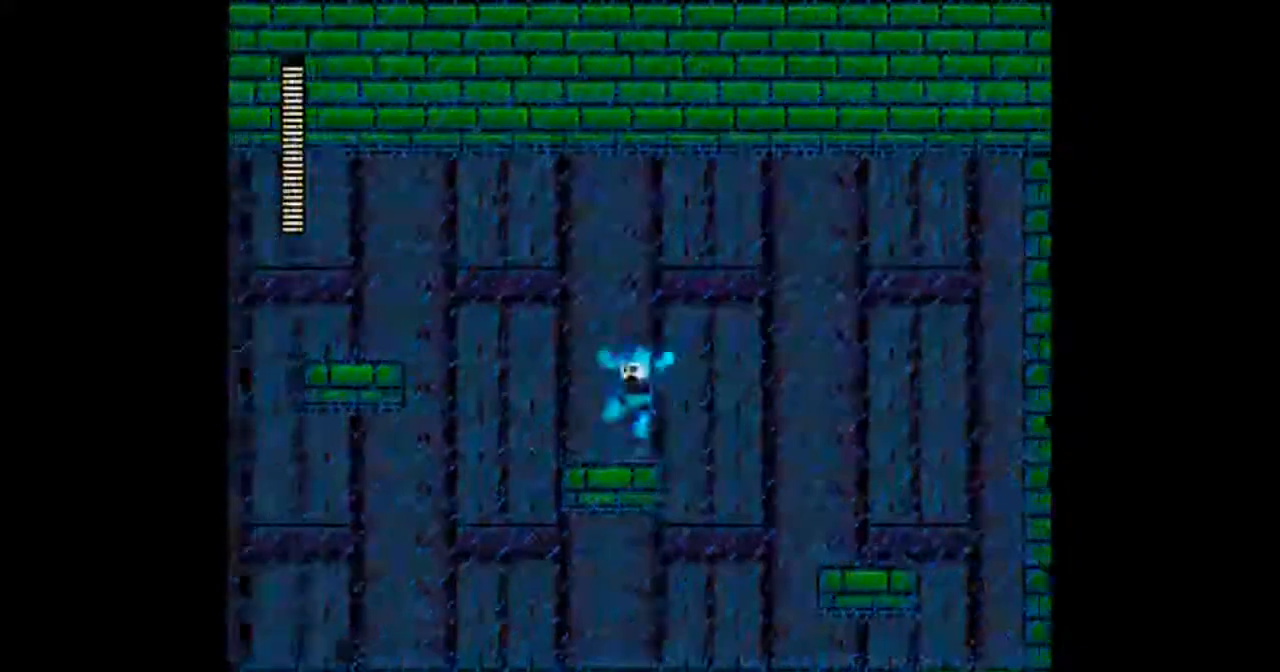
{"buttons": ["A", "B"], "events": [[301, "B", "down"]]}
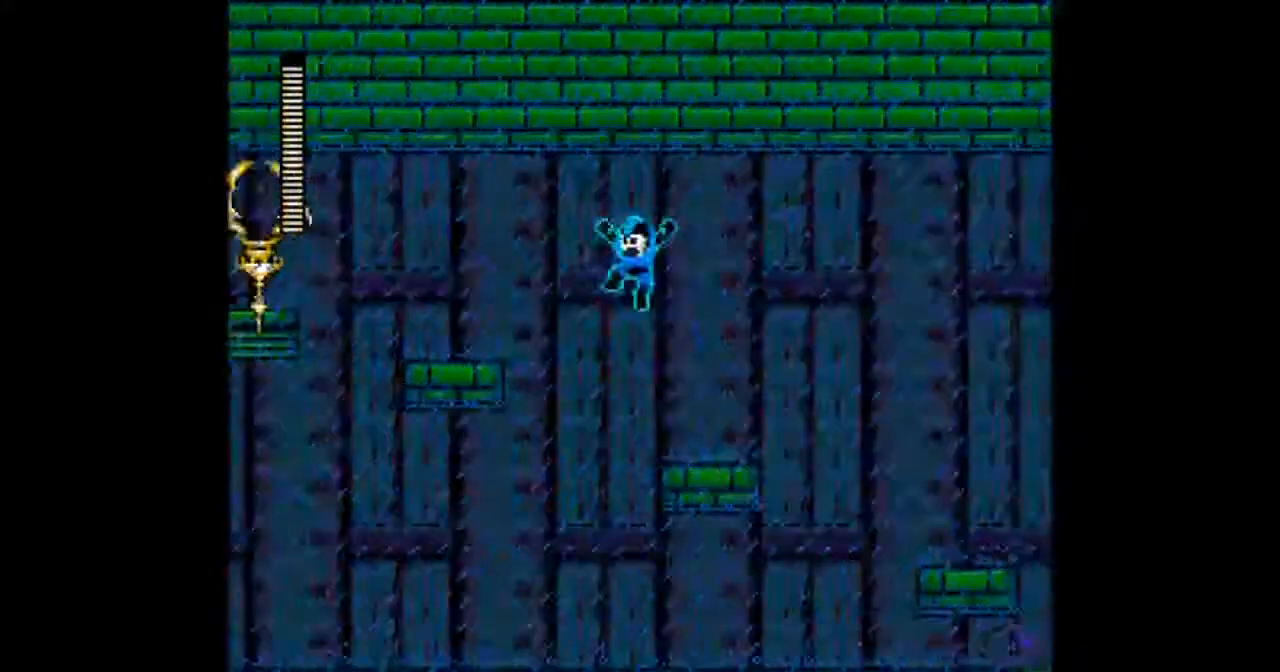
{"buttons": ["A"], "events": [[367, "B", "up"]]}
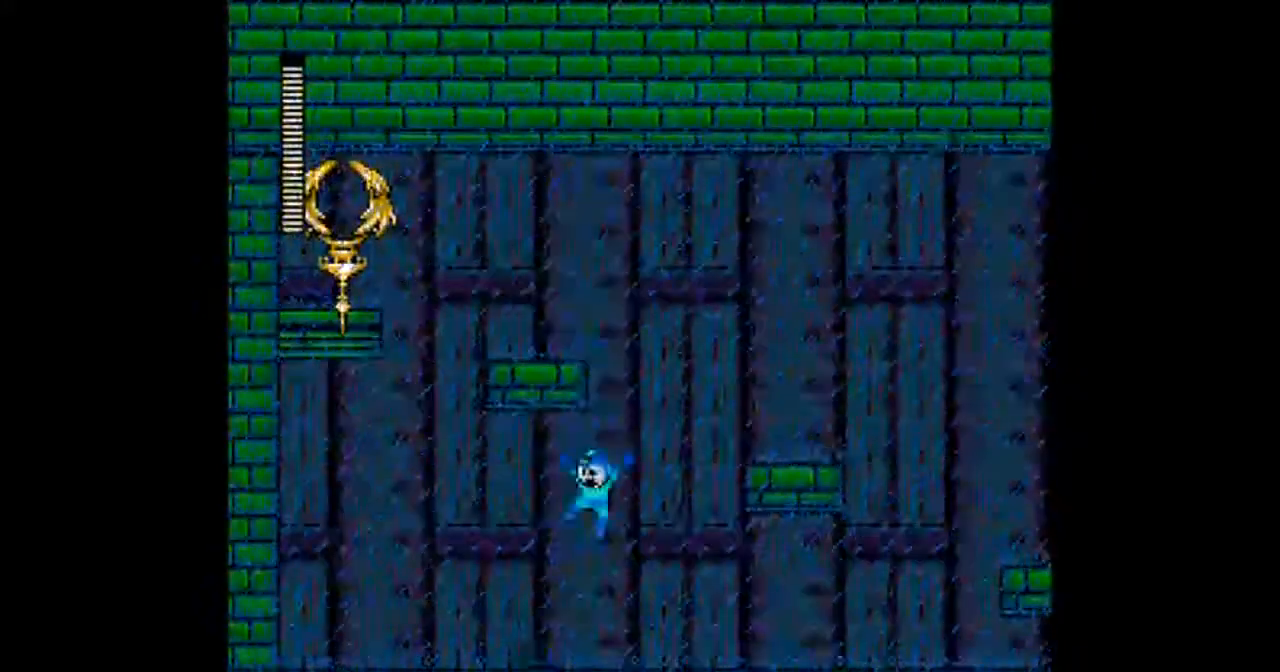
{"buttons": ["A", "B", "DPAD_RIGHT"], "events": [[100, "DPAD_RIGHT", "down"], [267, "B", "down"]]}
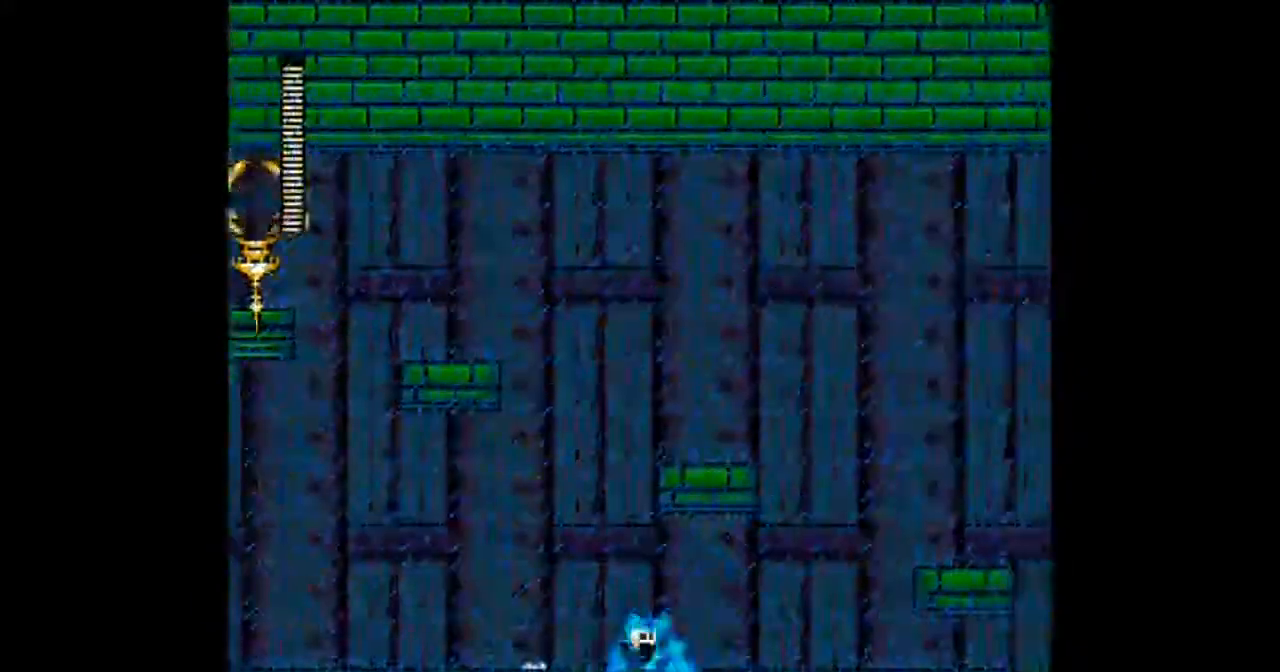
{"buttons": ["A", "DPAD_RIGHT"], "events": [[66, "B", "up"], [267, "B", "down"], [434, "B", "up"]]}
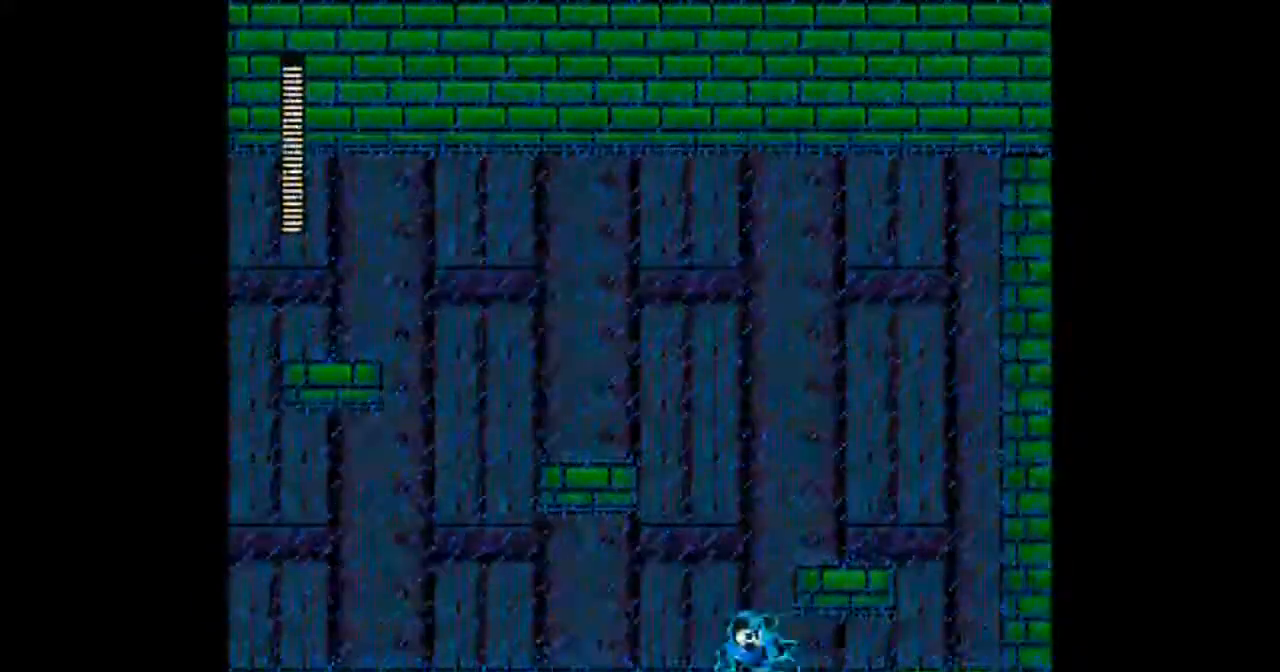
{"buttons": ["A"], "events": [[67, "B", "down"], [267, "B", "up"], [501, "DPAD_RIGHT", "up"]]}
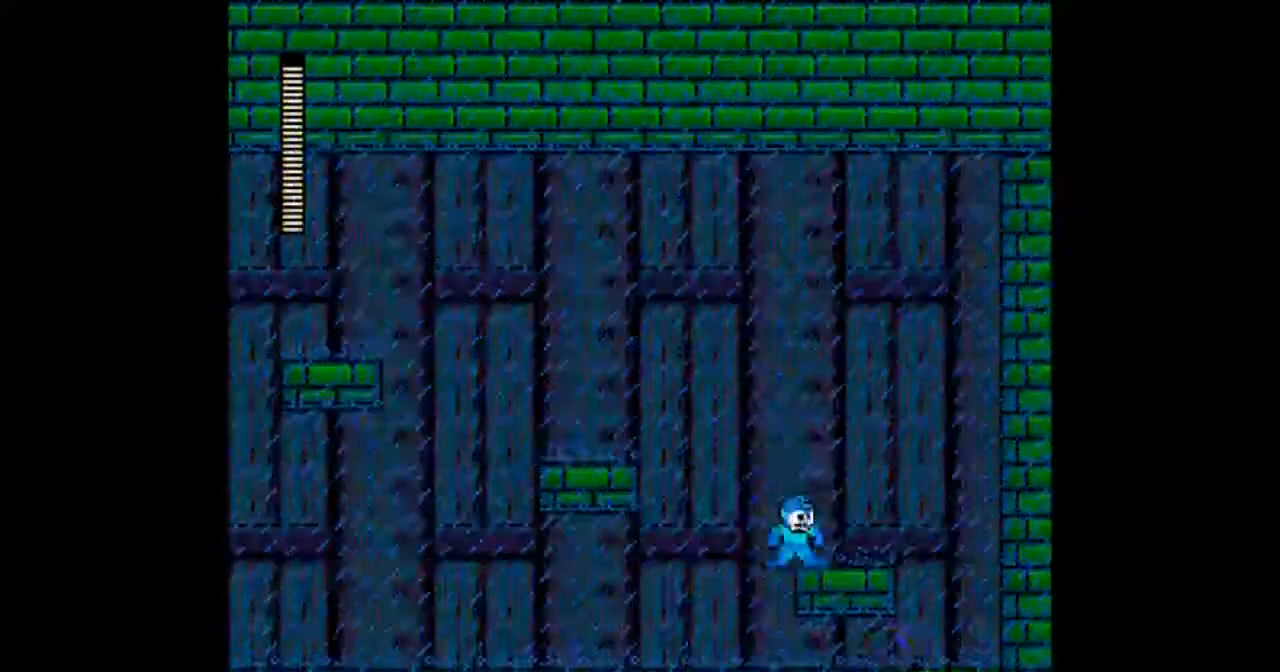
{"buttons": ["A"], "events": [[33, "B", "down"], [500, "B", "up"]]}
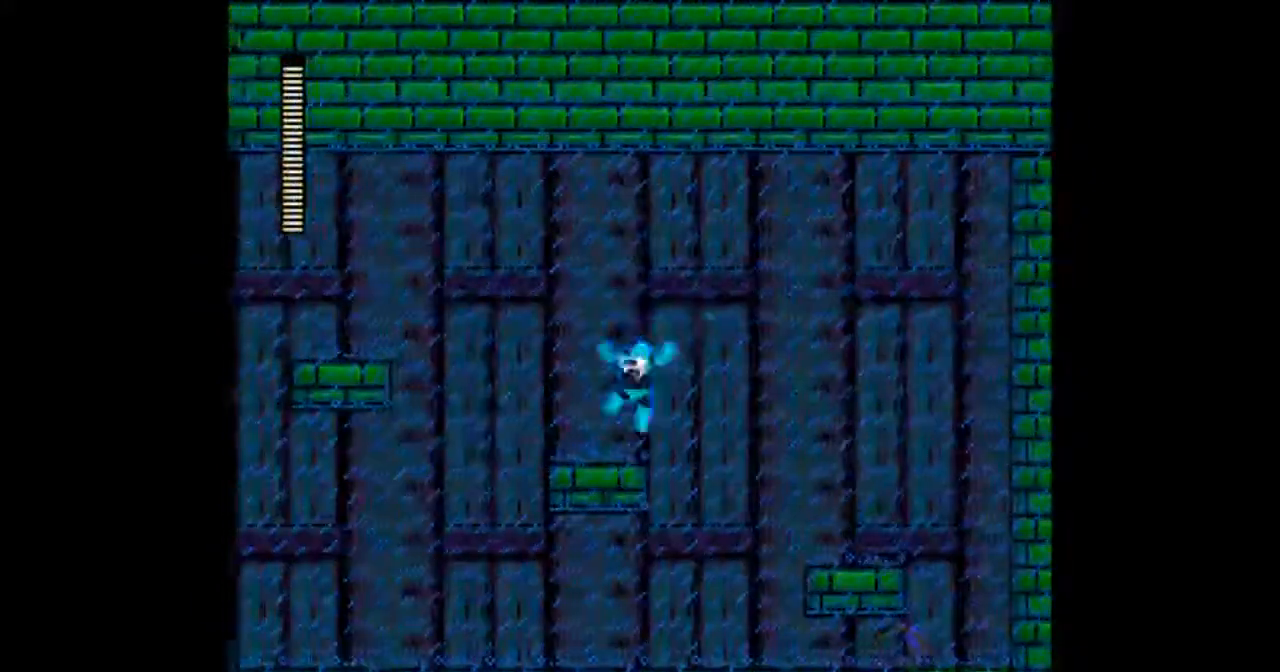
{"buttons": ["A", "B"], "events": [[167, "B", "down"]]}